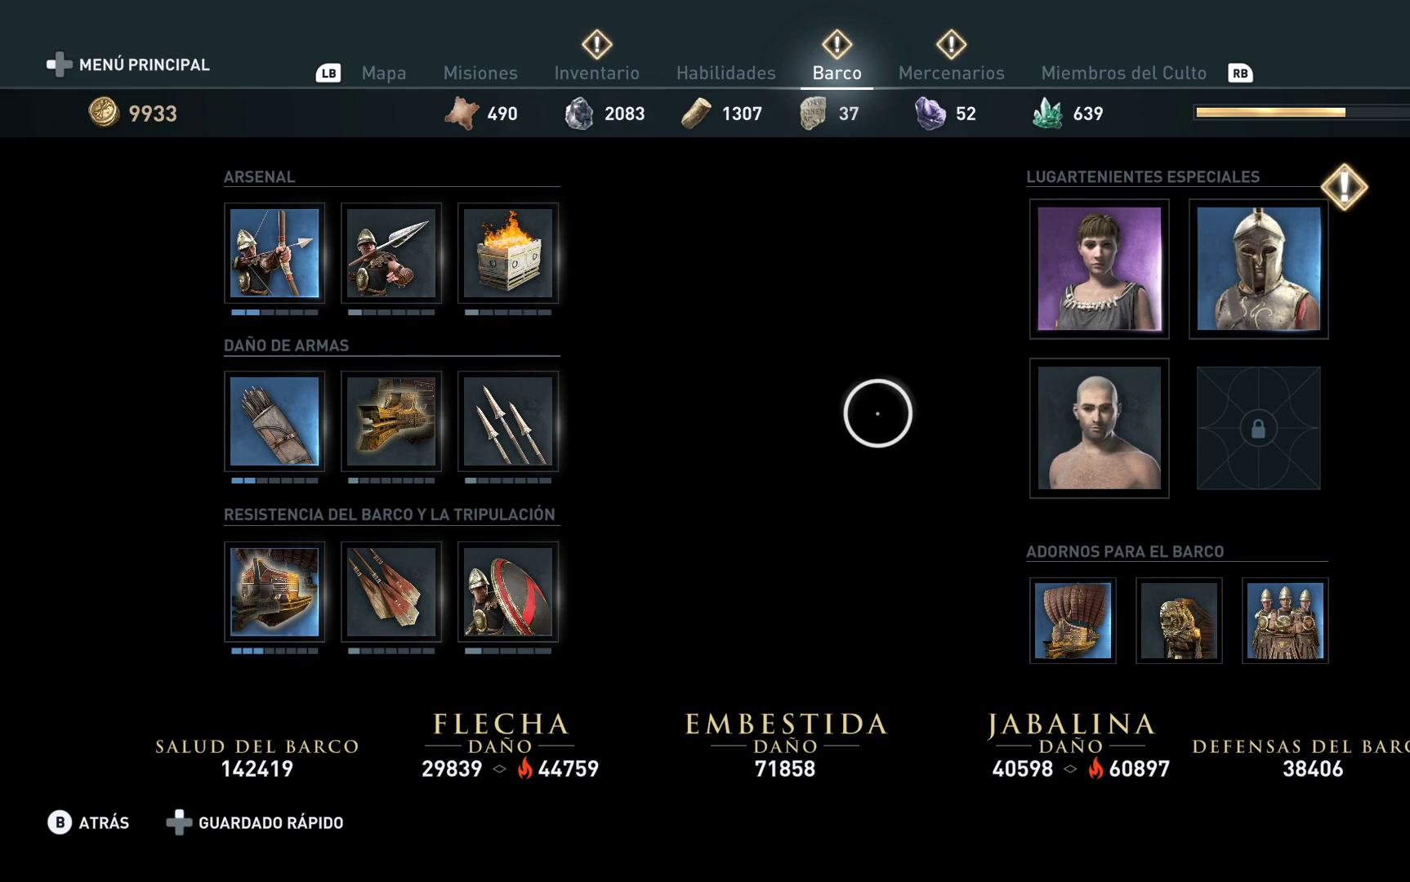
Gameplay with a controller (Xbox layout); each line is a JSON object with the inputs held at the frame after it. "events" lists button and stick changes between this image and that frame as [ms after this image, input, new state], when the widget could be followed in between.
{"buttons": [], "left_stick": "right", "right_stick": "center", "events": []}
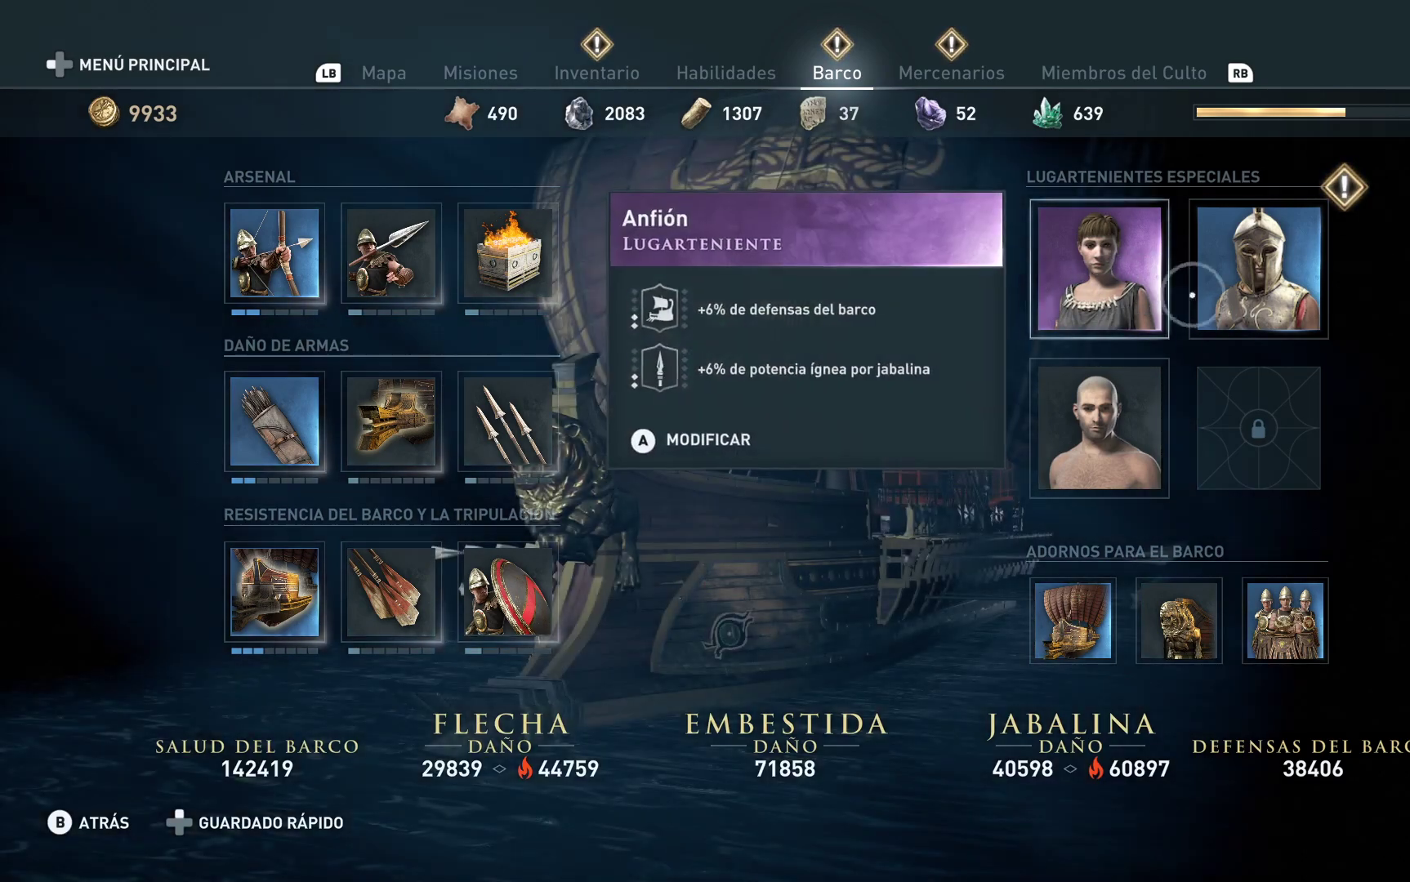
{"buttons": [], "left_stick": "center", "right_stick": "center", "events": [[17, "left_stick", "center"], [100, "A", "down"], [233, "A", "up"]]}
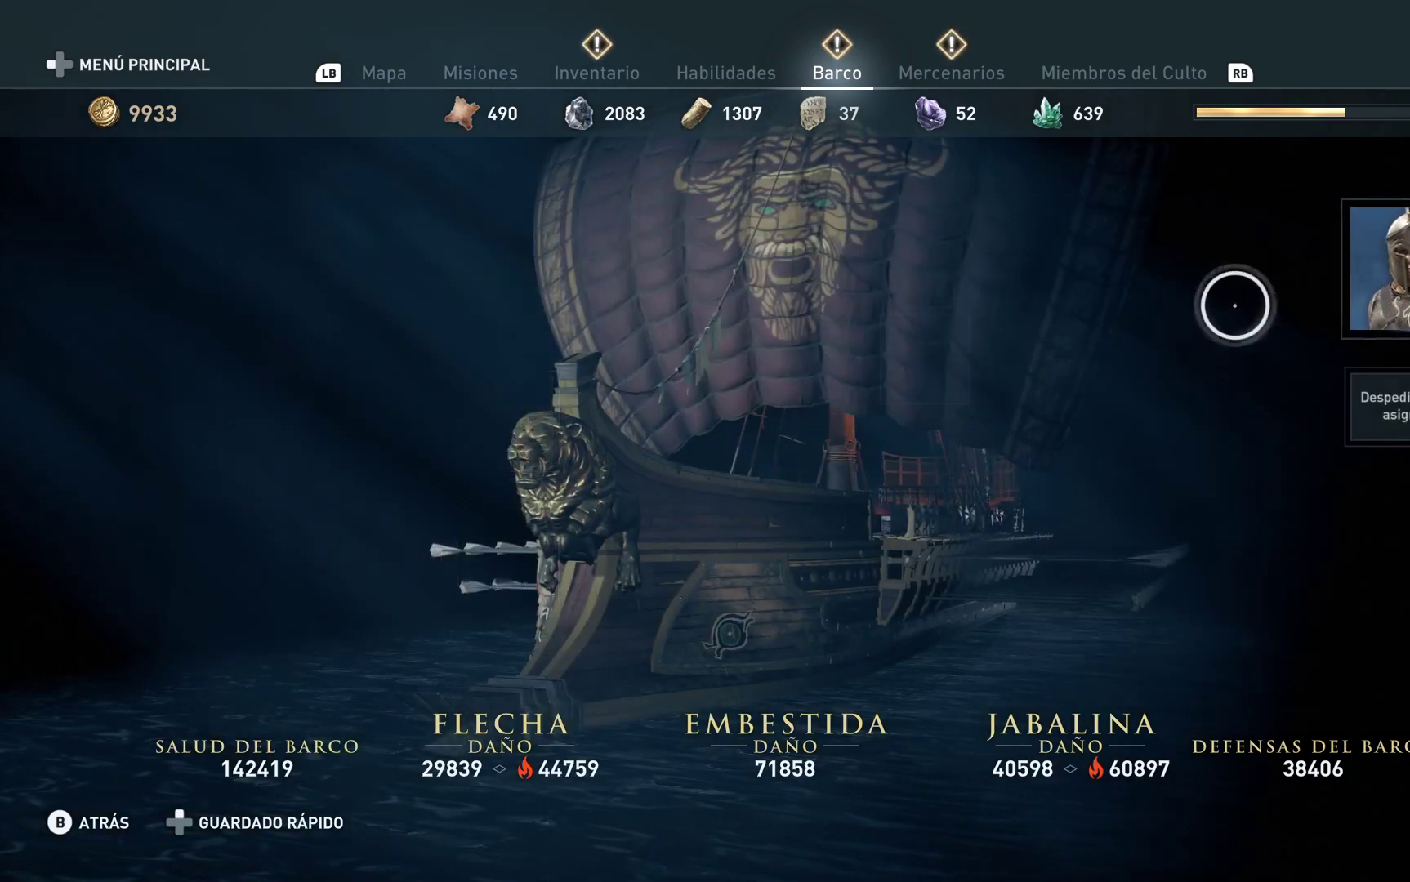
{"buttons": [], "left_stick": "center", "right_stick": "center", "events": []}
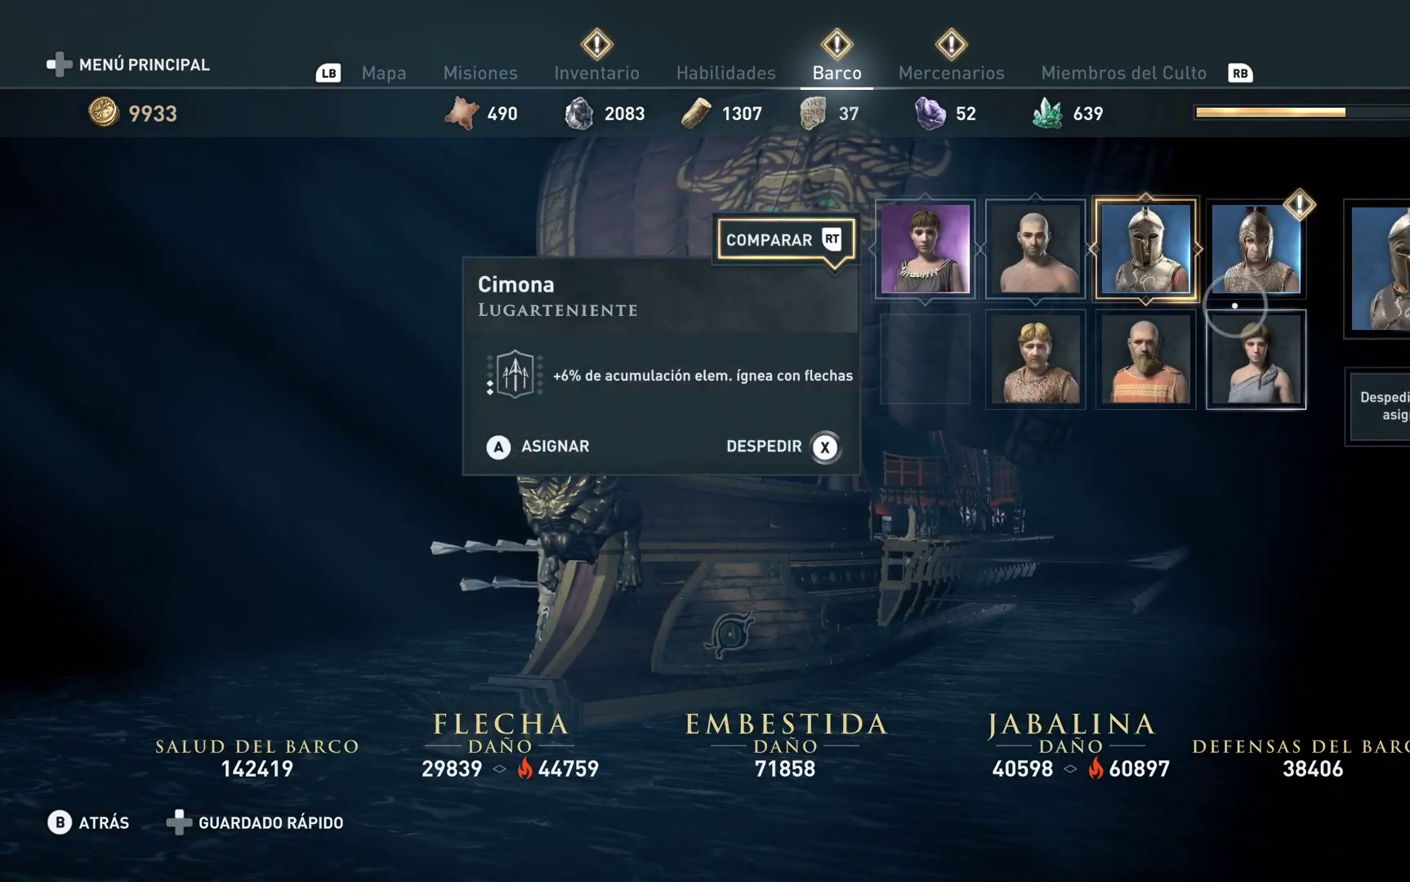
{"buttons": [], "left_stick": "center", "right_stick": "center", "events": [[117, "left_stick", "up"], [350, "left_stick", "center"]]}
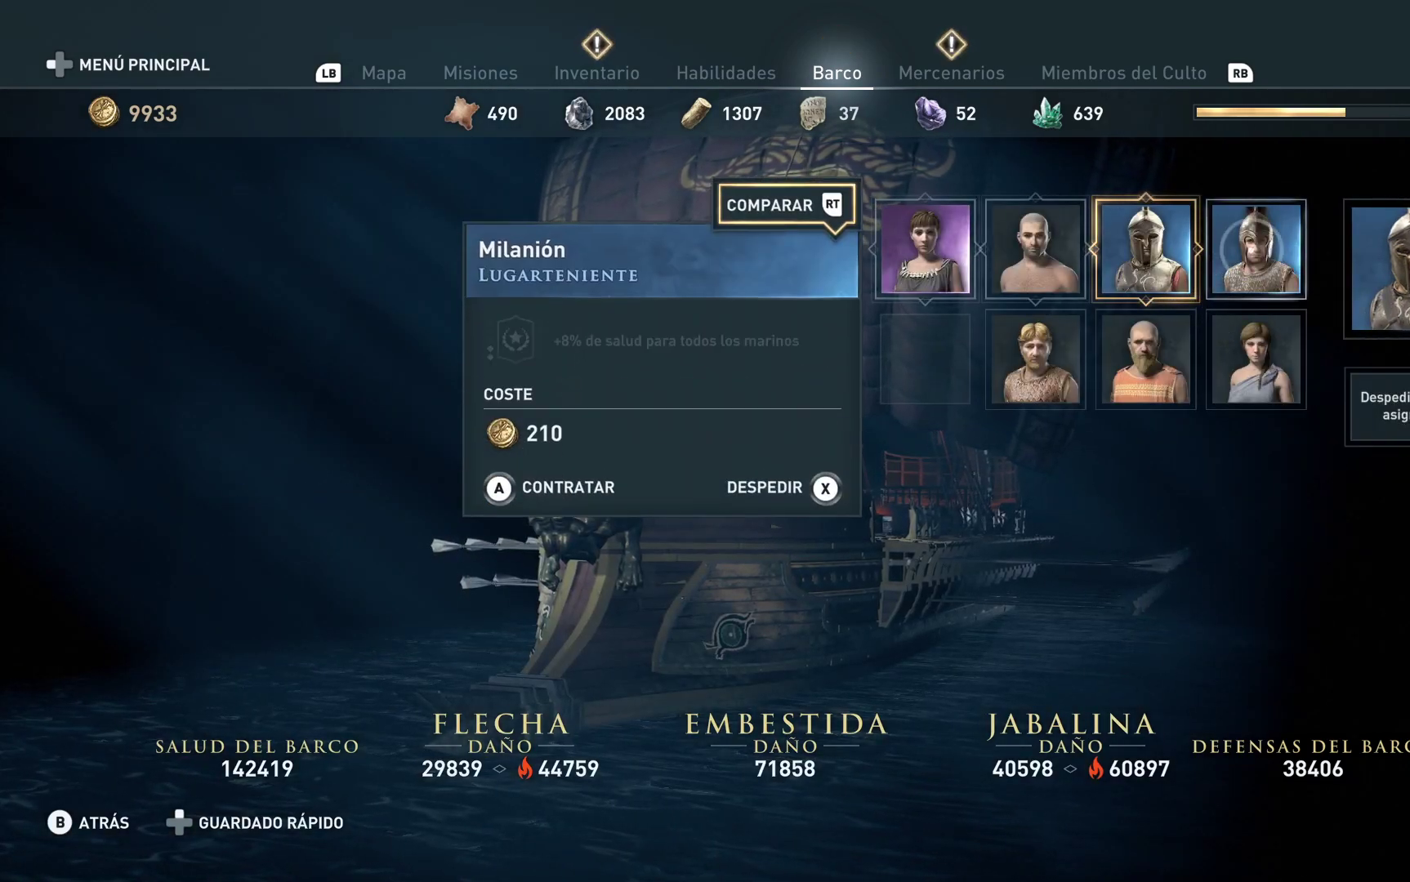
{"buttons": [], "left_stick": "down", "right_stick": "center", "events": [[300, "left_stick", "down"]]}
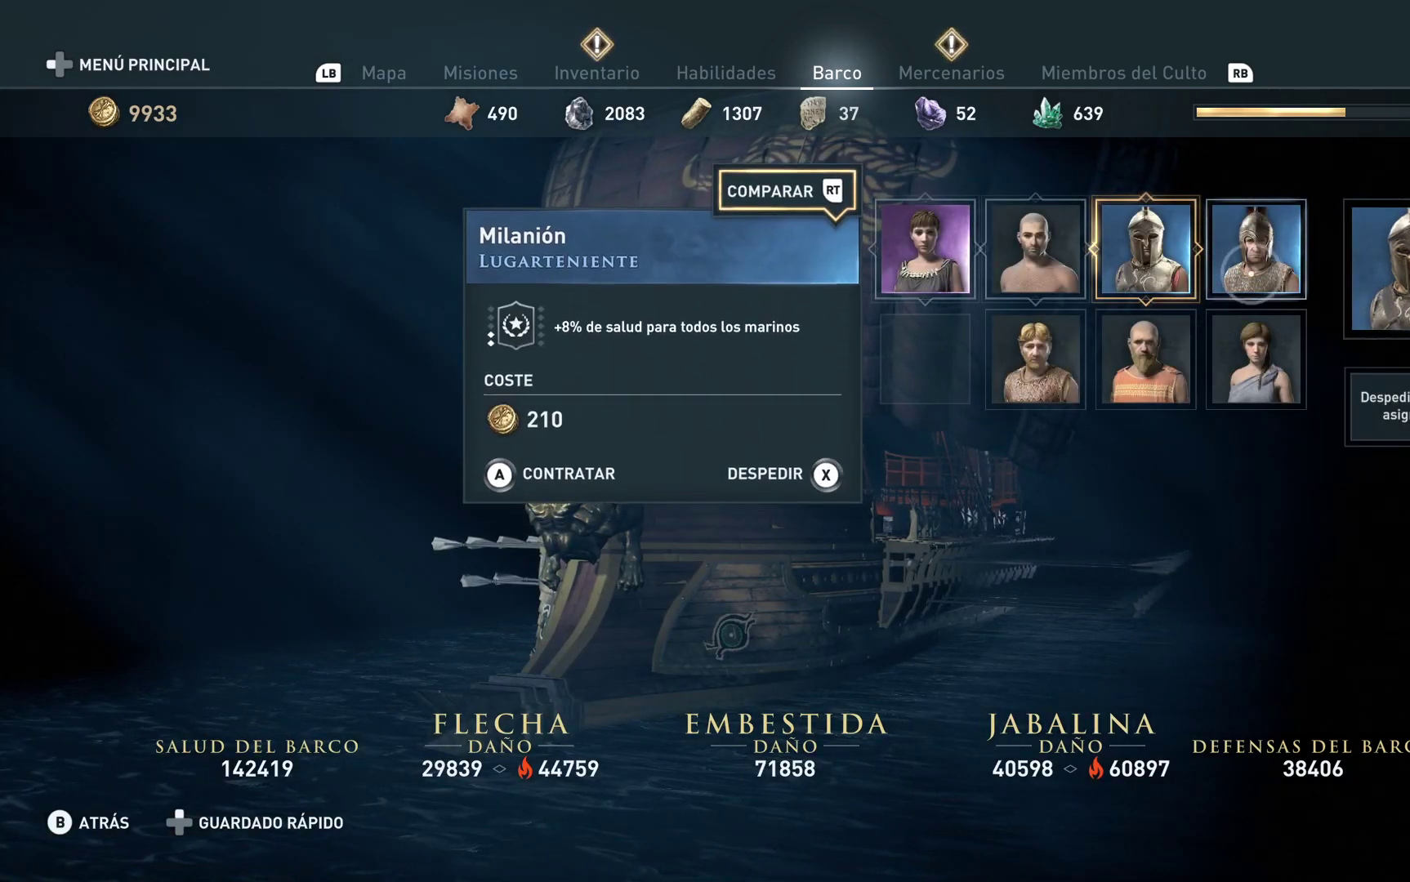
{"buttons": [], "left_stick": "center", "right_stick": "center", "events": [[67, "left_stick", "center"], [333, "B", "down"], [433, "B", "up"]]}
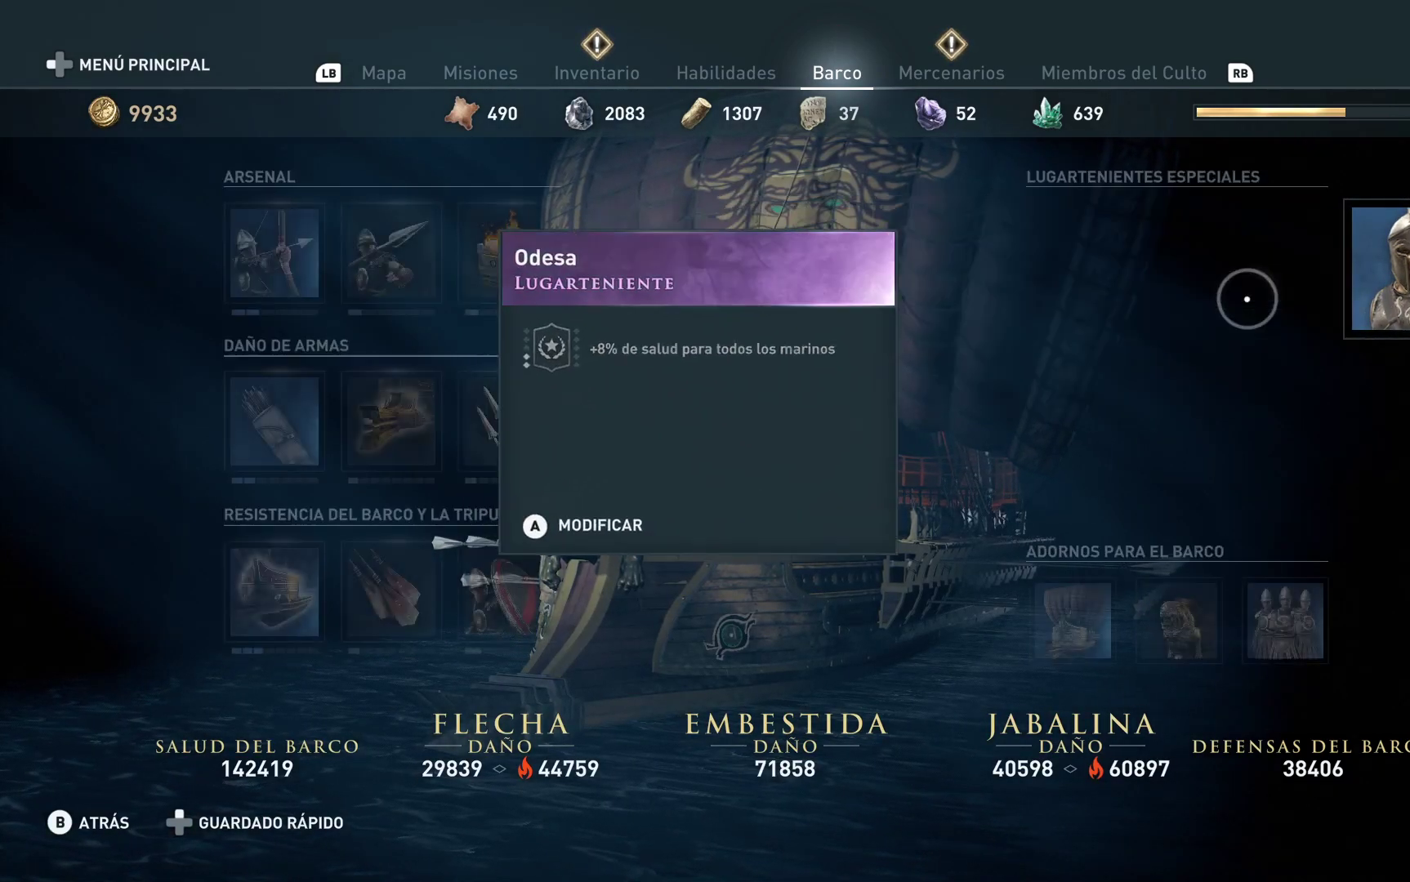
{"buttons": [], "left_stick": "left", "right_stick": "center", "events": [[467, "left_stick", "left"]]}
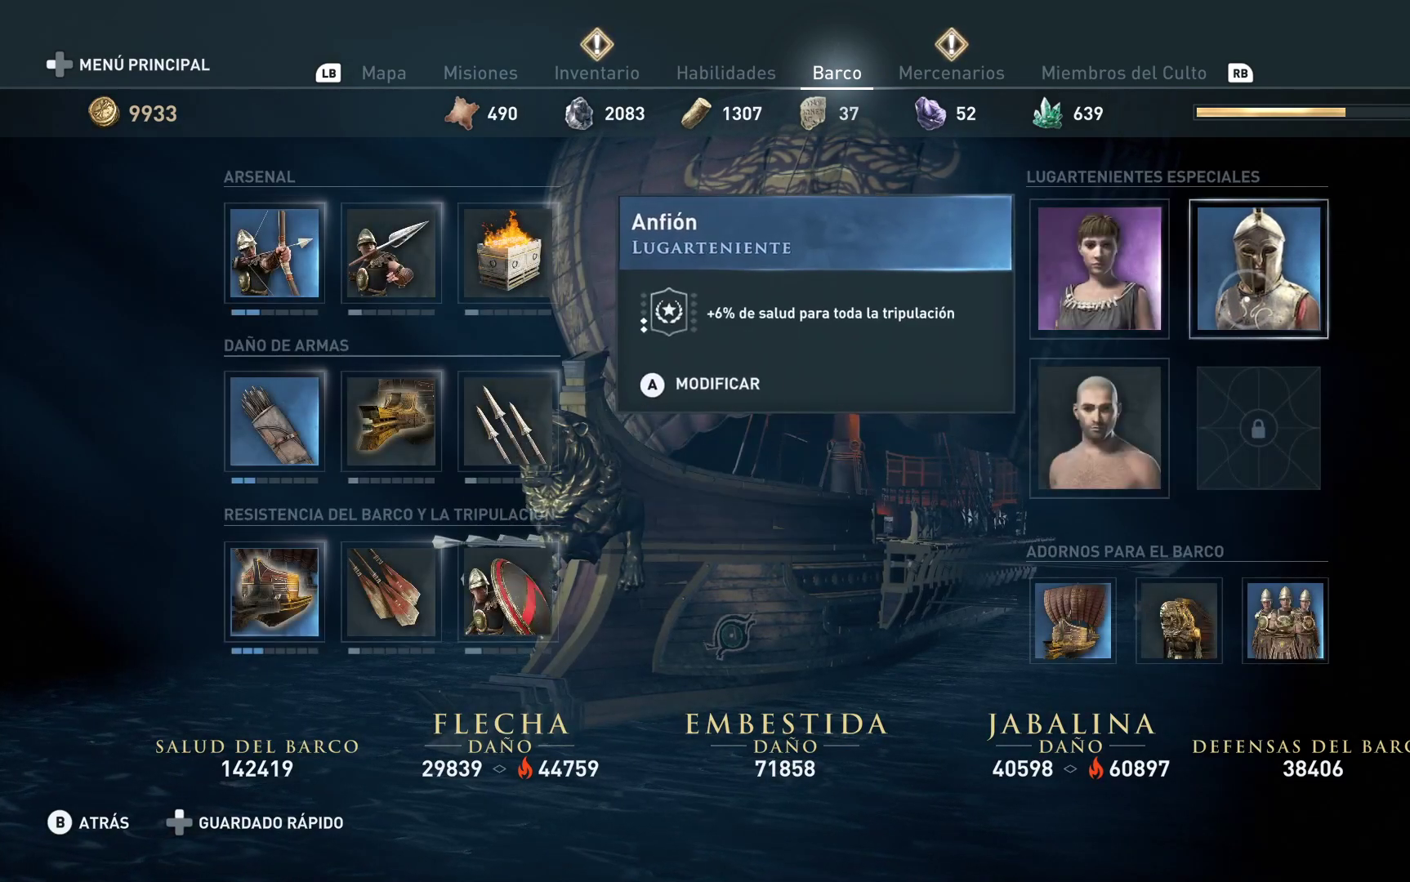
{"buttons": [], "left_stick": "center", "right_stick": "center", "events": [[33, "left_stick", "down-left"], [333, "left_stick", "center"]]}
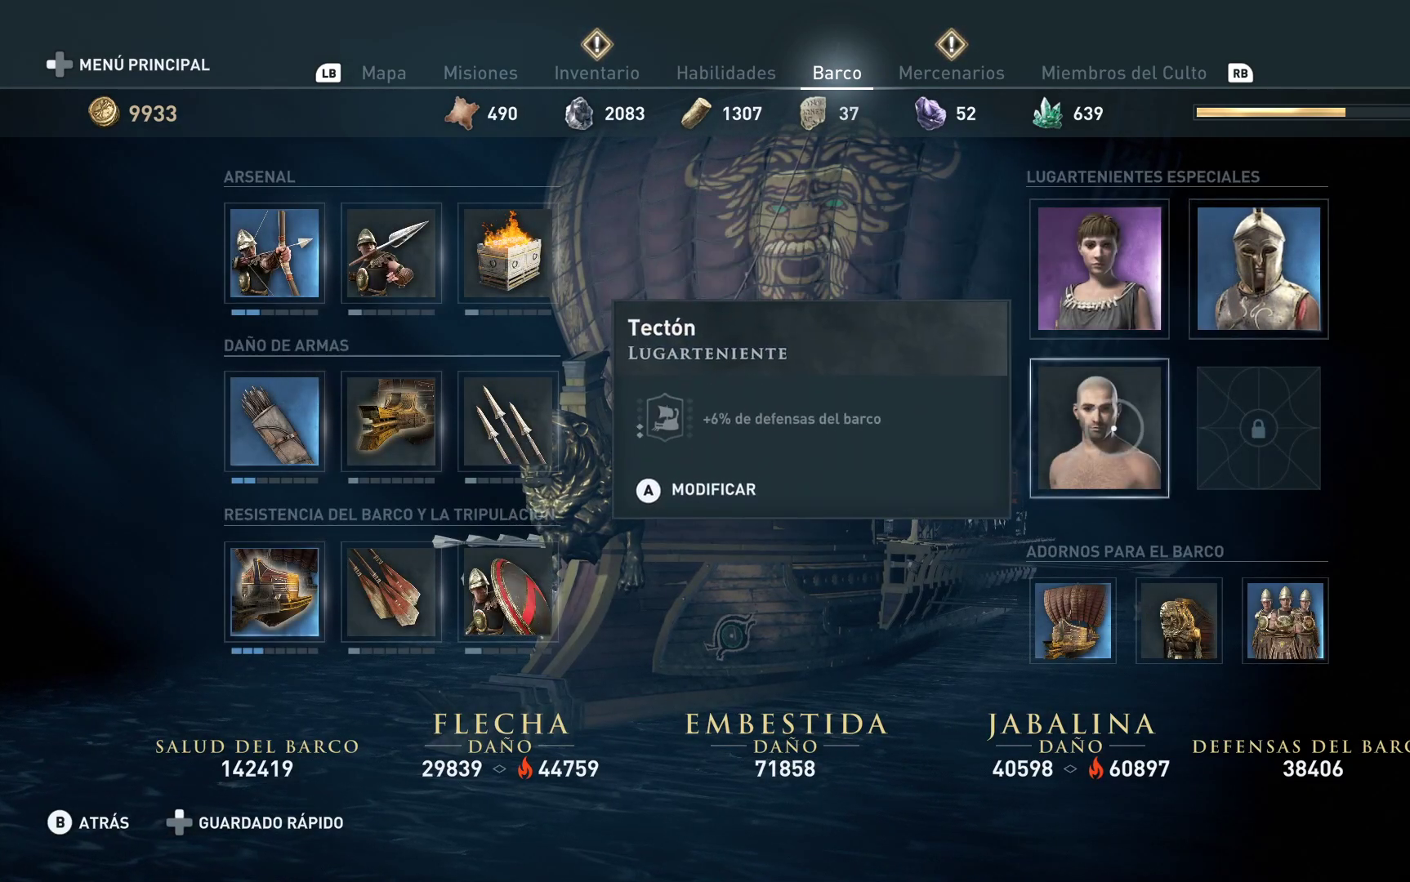
{"buttons": [], "left_stick": "center", "right_stick": "center", "events": [[117, "A", "down"], [267, "A", "up"]]}
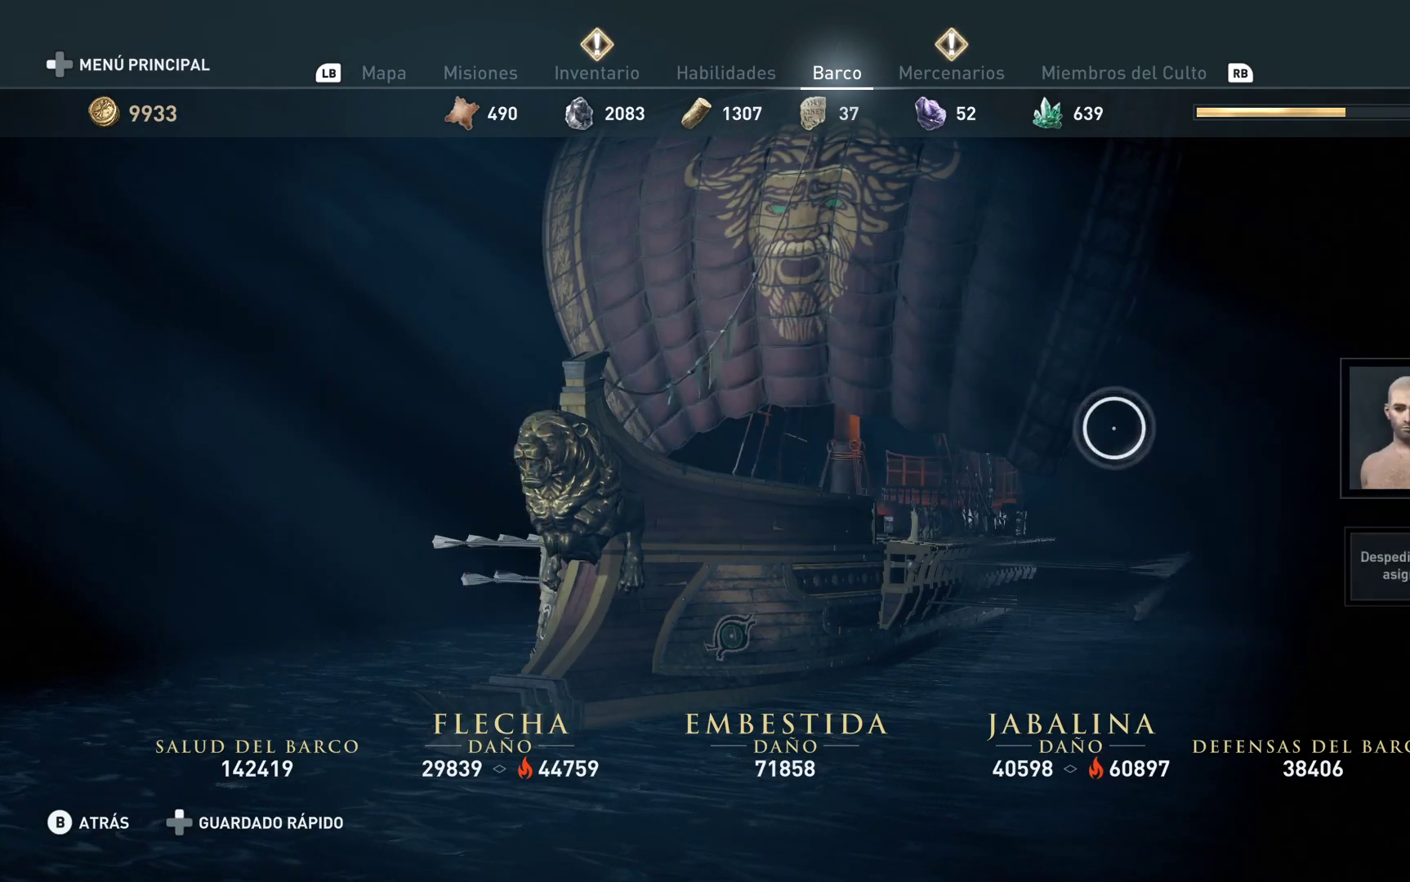
{"buttons": [], "left_stick": "center", "right_stick": "center", "events": [[283, "left_stick", "up"], [433, "left_stick", "center"]]}
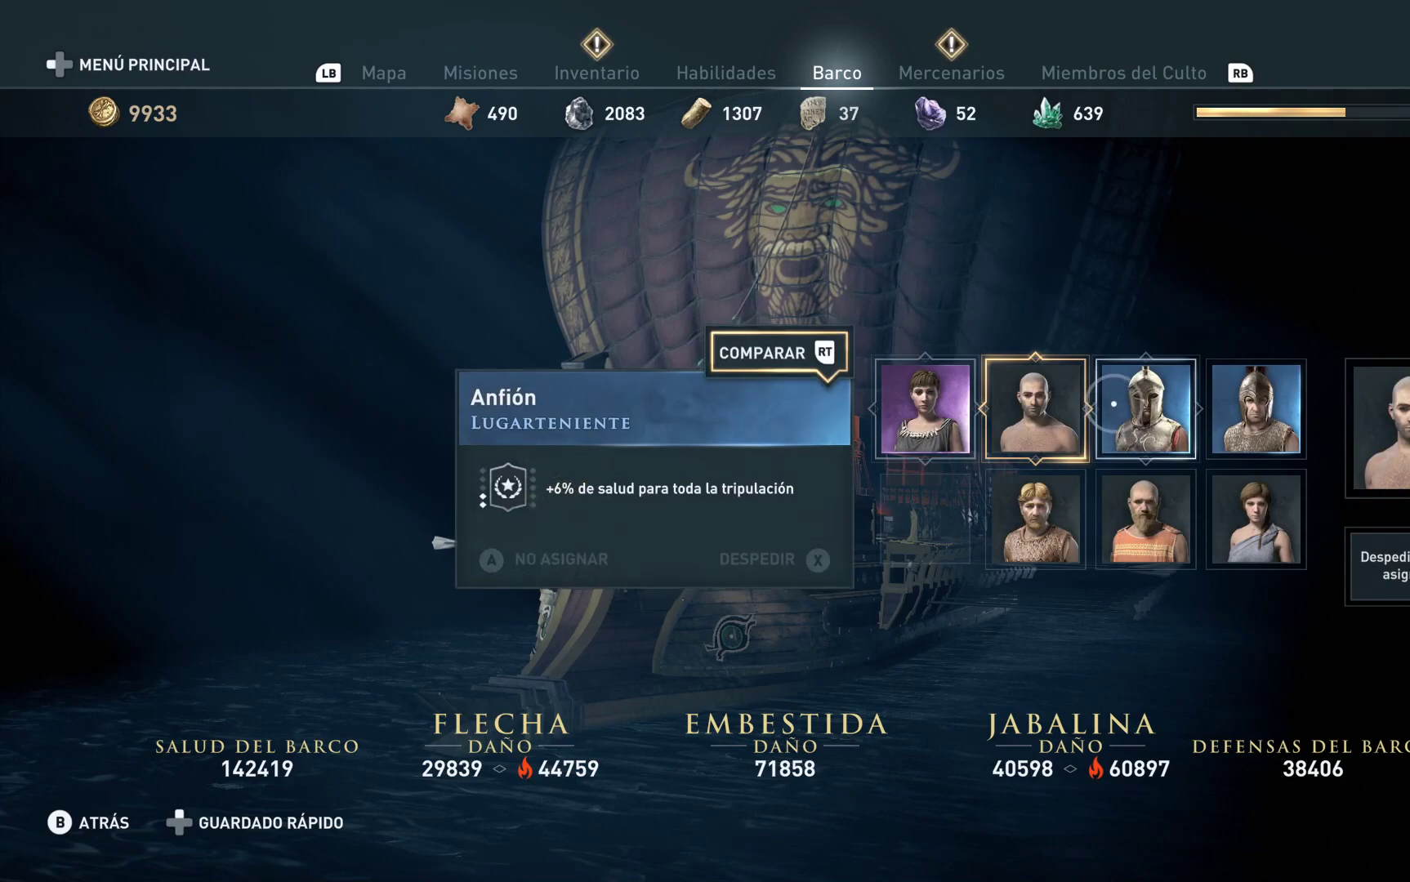
{"buttons": [], "left_stick": "right", "right_stick": "center", "events": [[317, "left_stick", "right"]]}
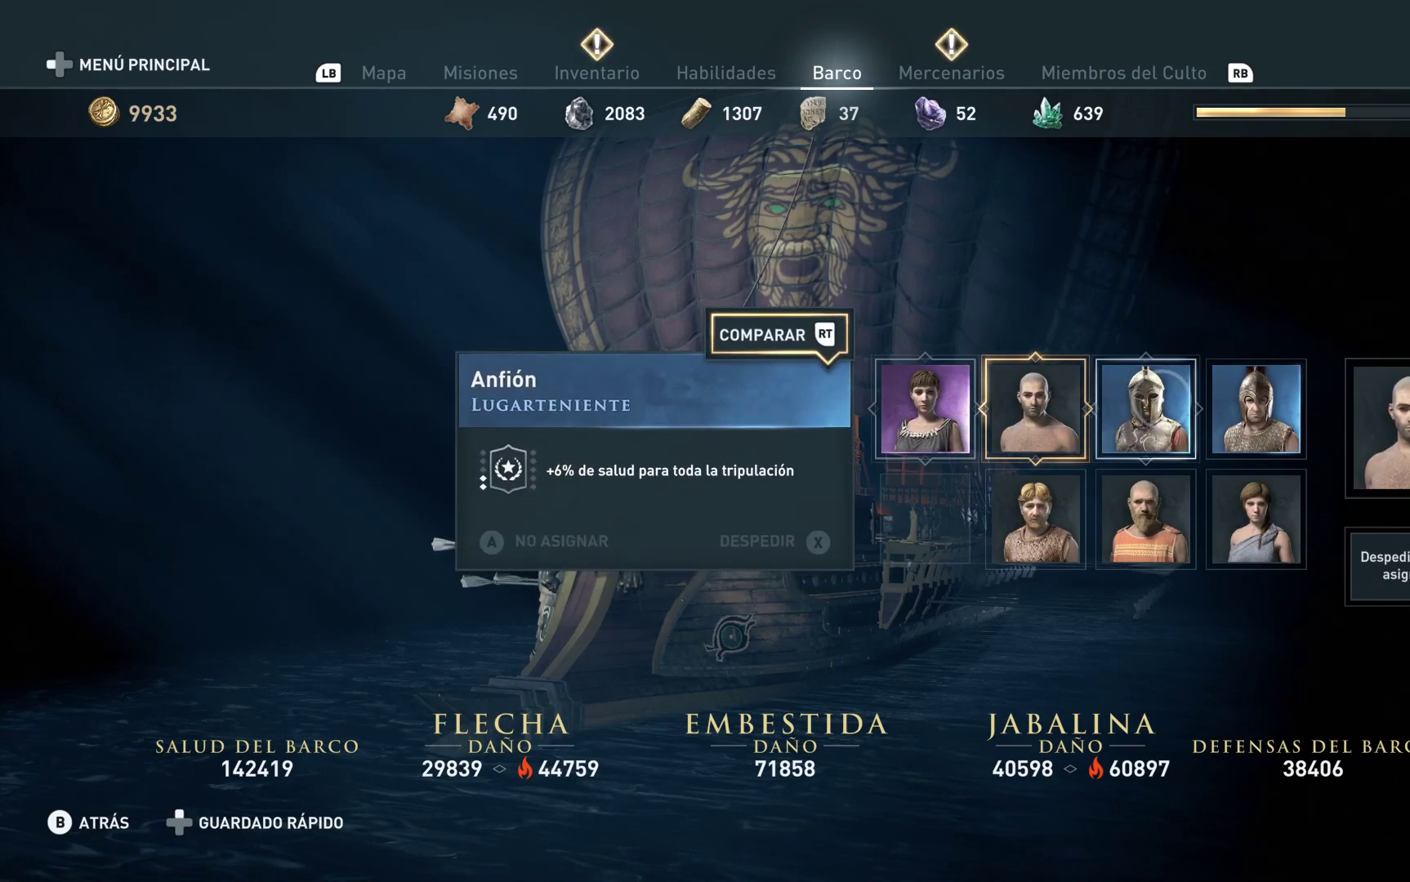
{"buttons": ["A"], "left_stick": "center", "right_stick": "center", "events": [[150, "left_stick", "center"], [417, "A", "down"]]}
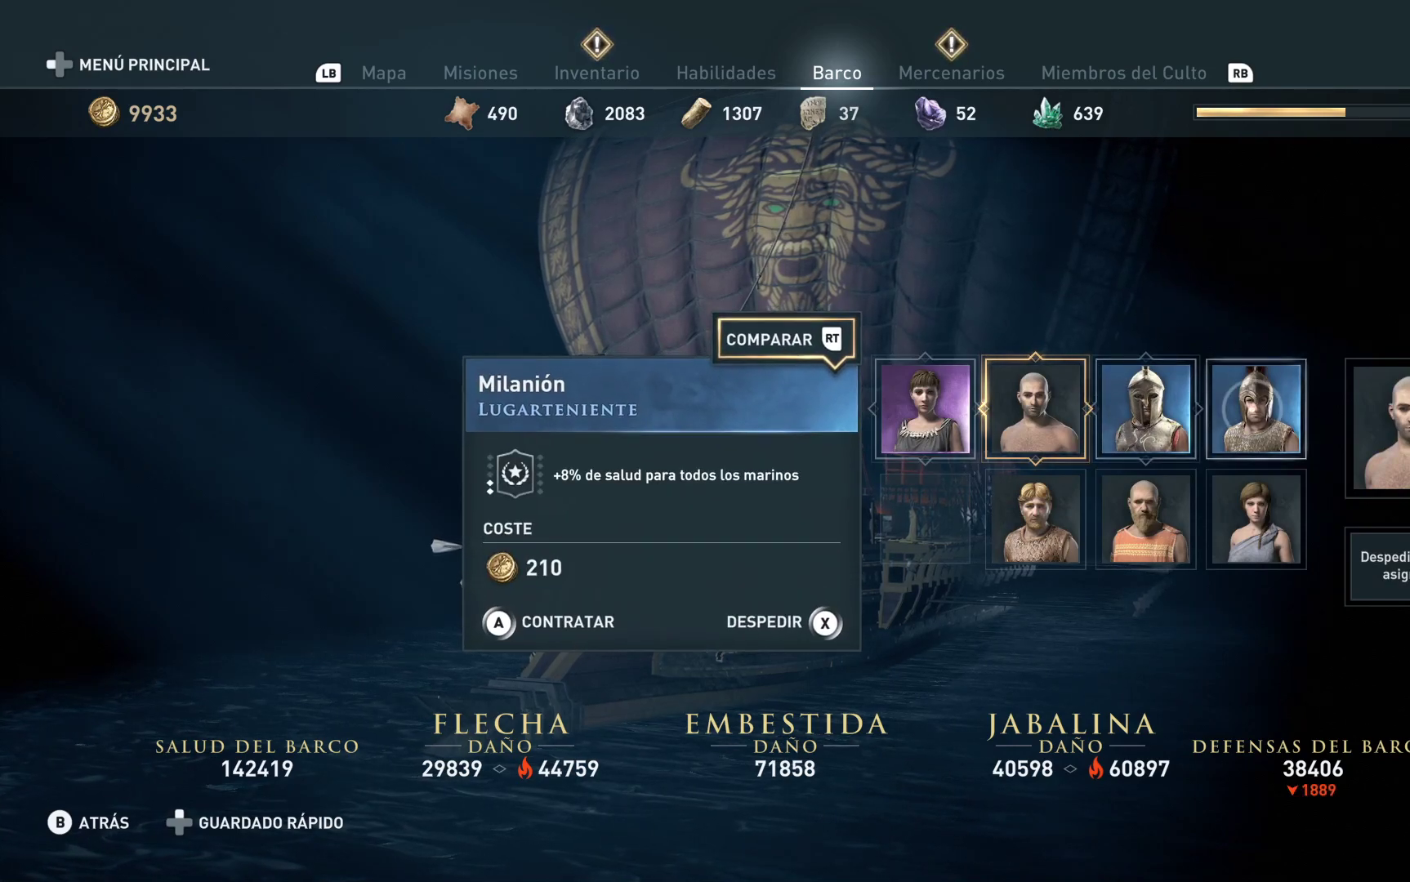
{"buttons": ["A"], "left_stick": "center", "right_stick": "center", "events": []}
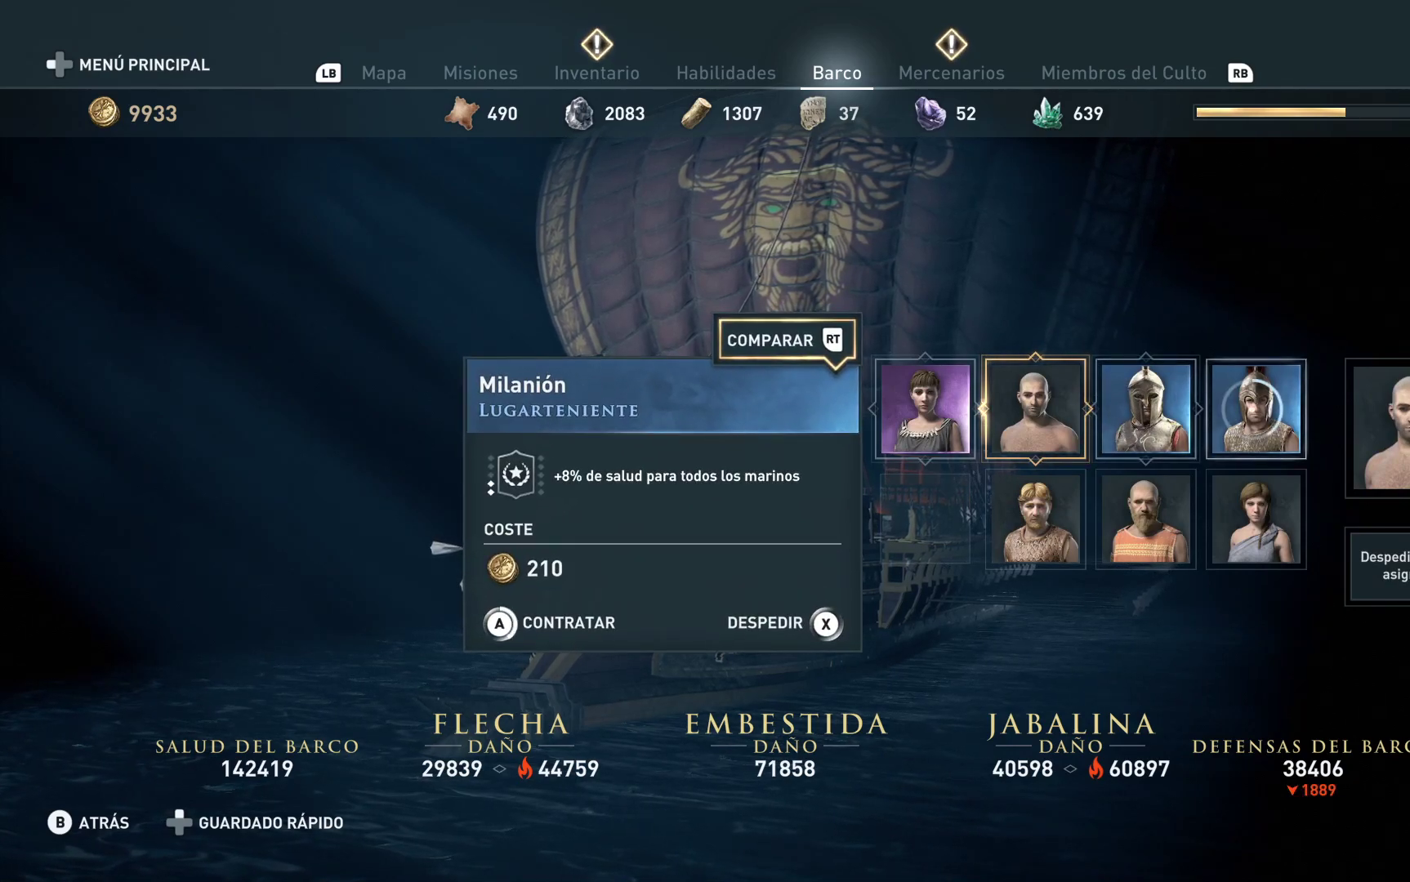
{"buttons": ["A"], "left_stick": "center", "right_stick": "center", "events": []}
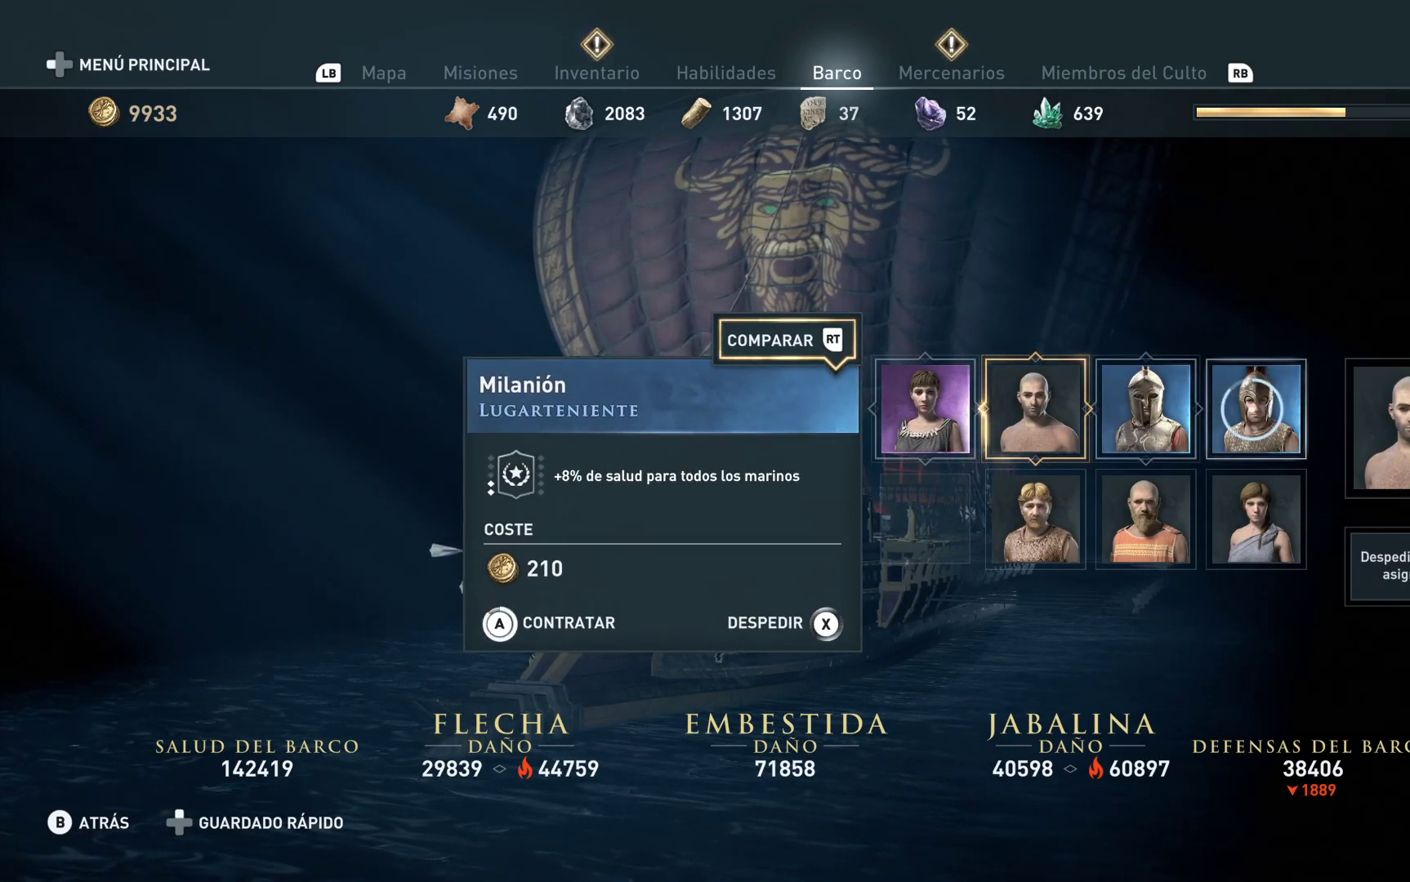
{"buttons": [], "left_stick": "center", "right_stick": "center", "events": [[433, "A", "up"]]}
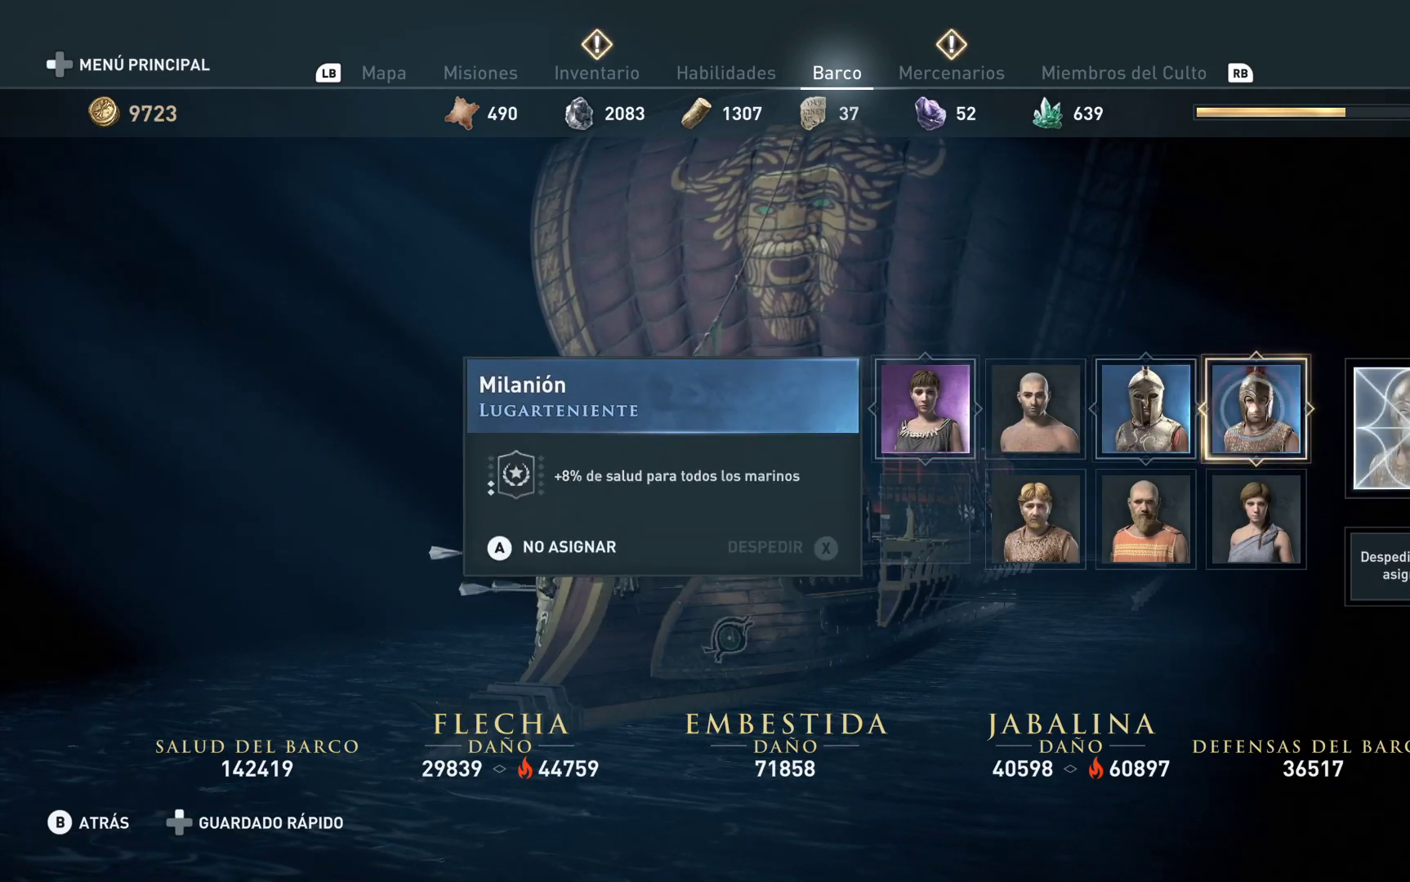
{"buttons": [], "left_stick": "center", "right_stick": "center", "events": []}
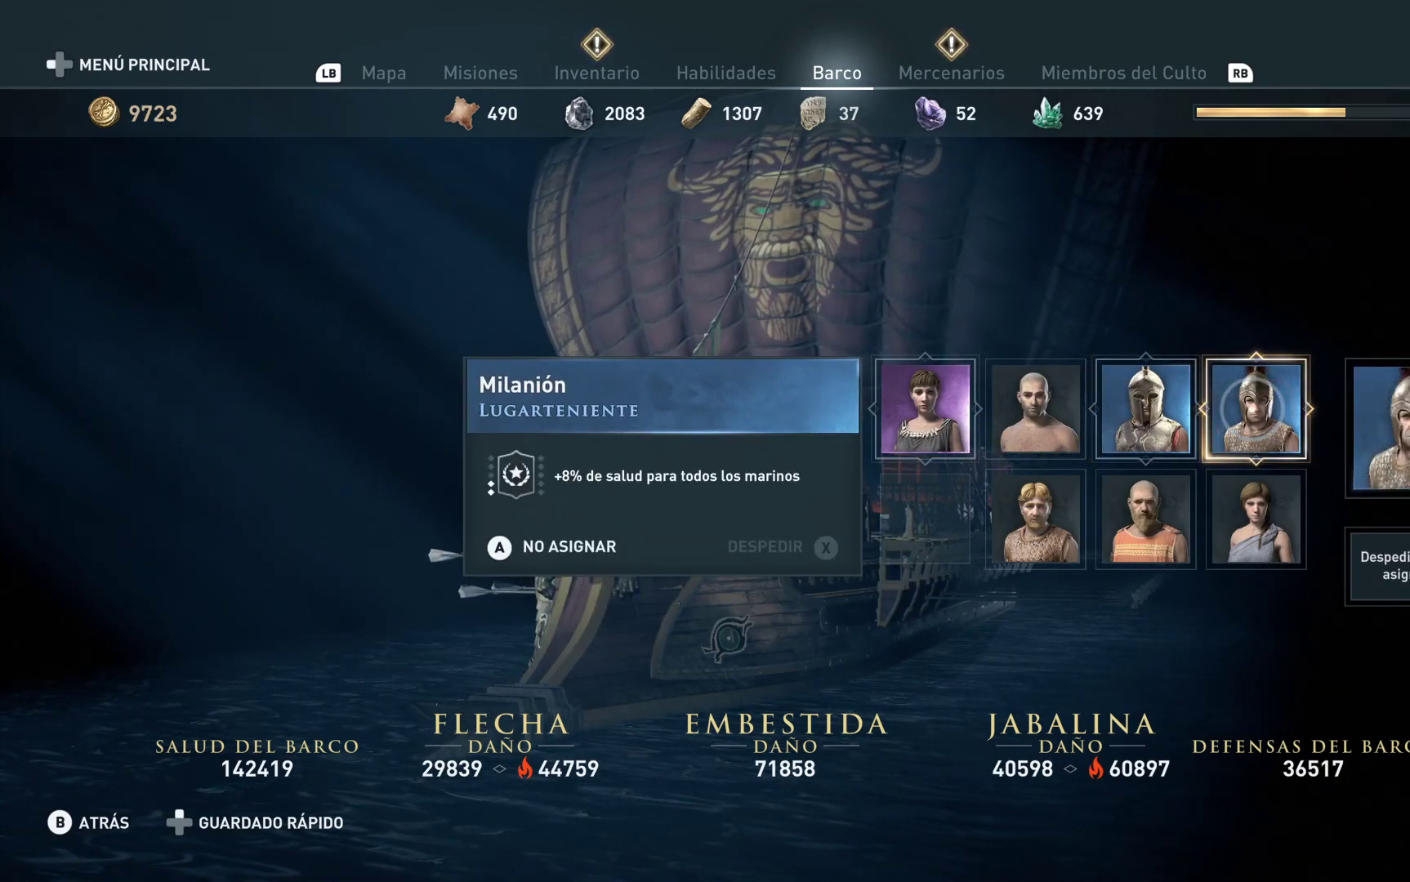
{"buttons": [], "left_stick": "center", "right_stick": "center", "events": [[150, "B", "down"], [250, "B", "up"]]}
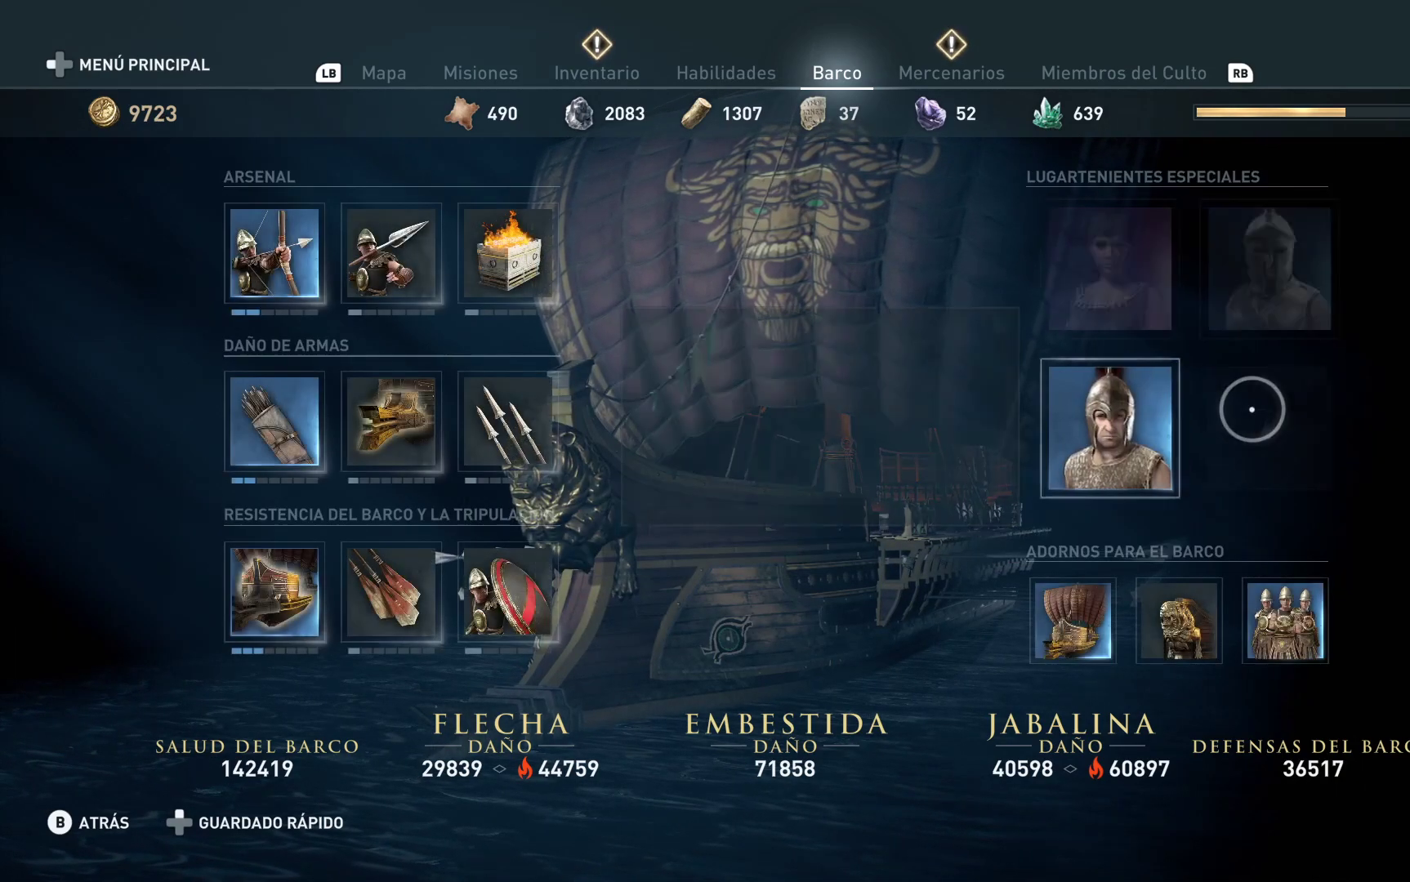
{"buttons": [], "left_stick": "center", "right_stick": "center", "events": []}
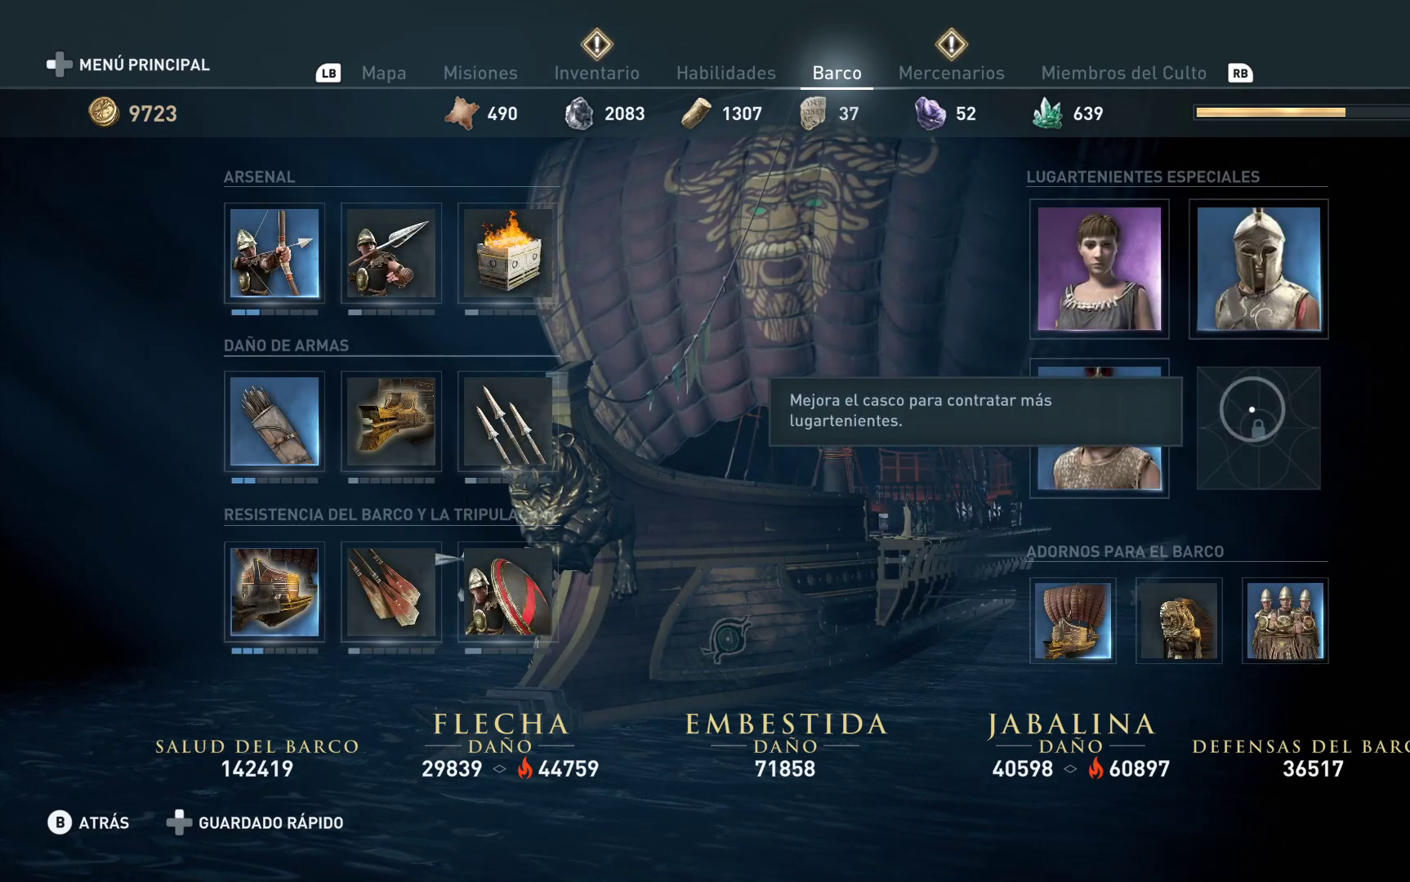
{"buttons": [], "left_stick": "down", "right_stick": "center", "events": [[33, "left_stick", "up-left"], [250, "left_stick", "down-left"], [300, "left_stick", "down"]]}
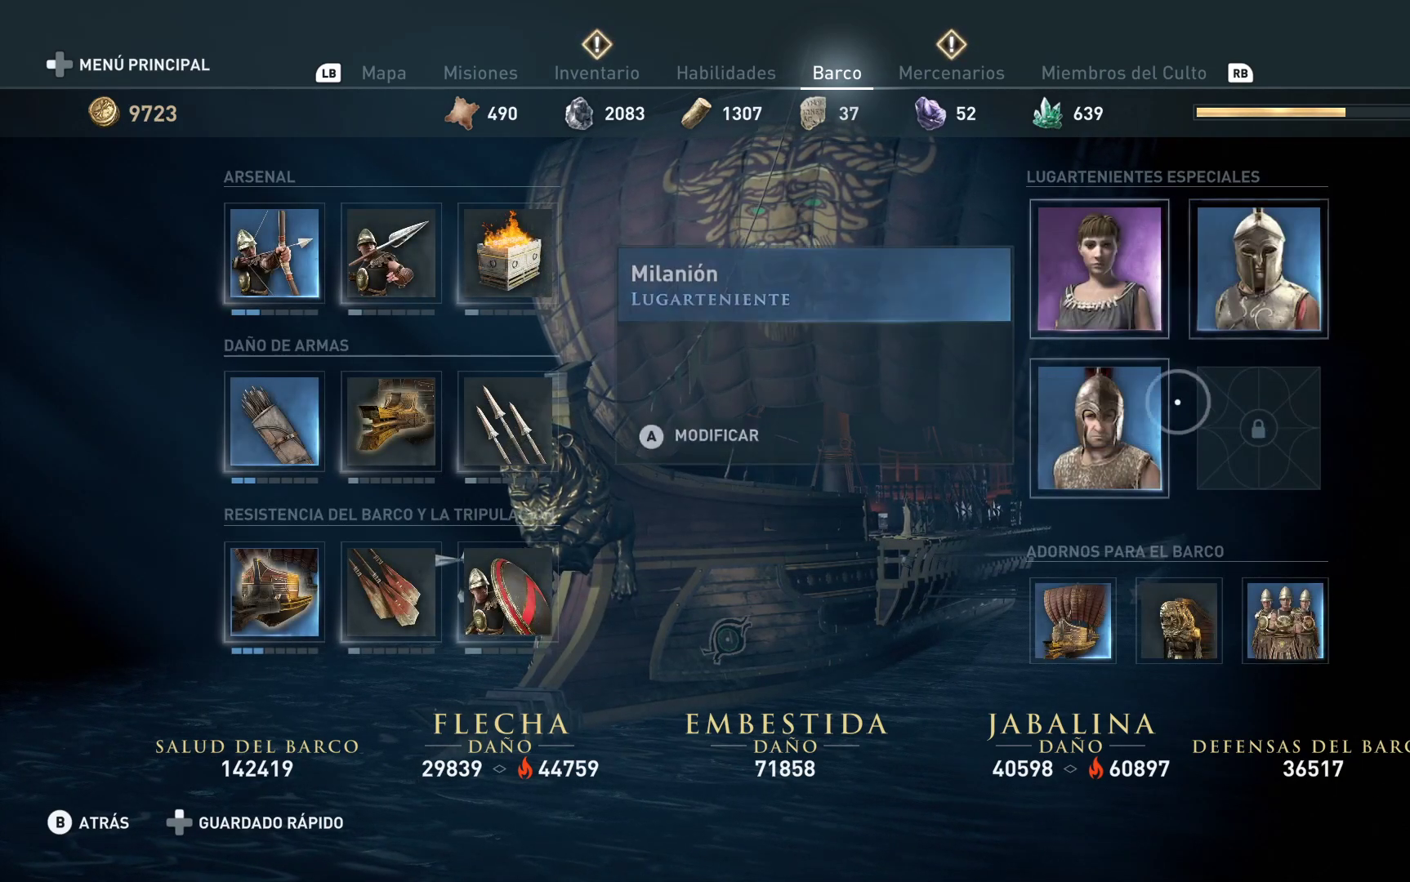
{"buttons": [], "left_stick": "left", "right_stick": "center", "events": [[100, "left_stick", "left"]]}
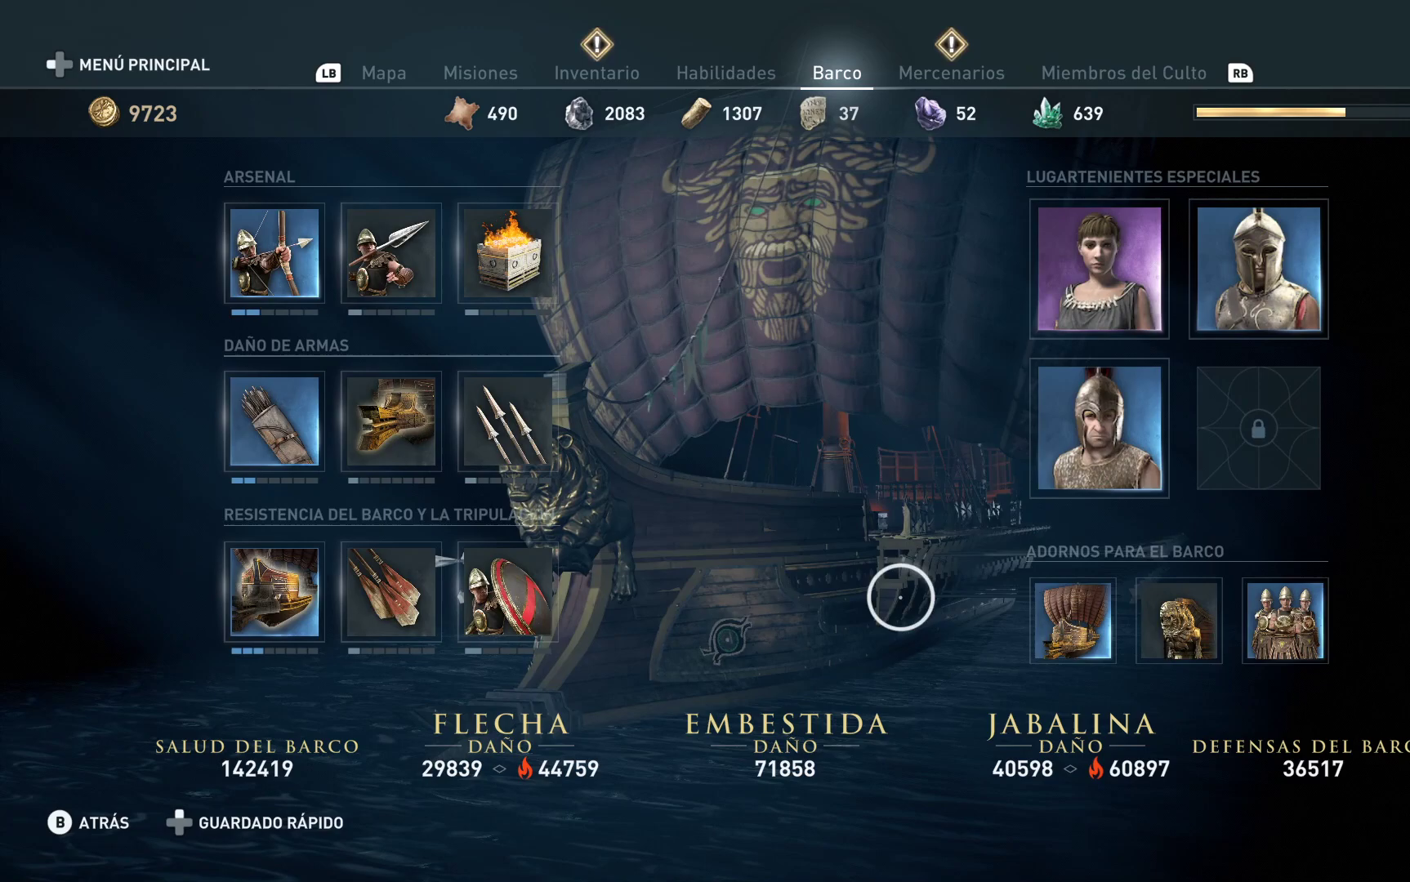
{"buttons": [], "left_stick": "left", "right_stick": "center", "events": []}
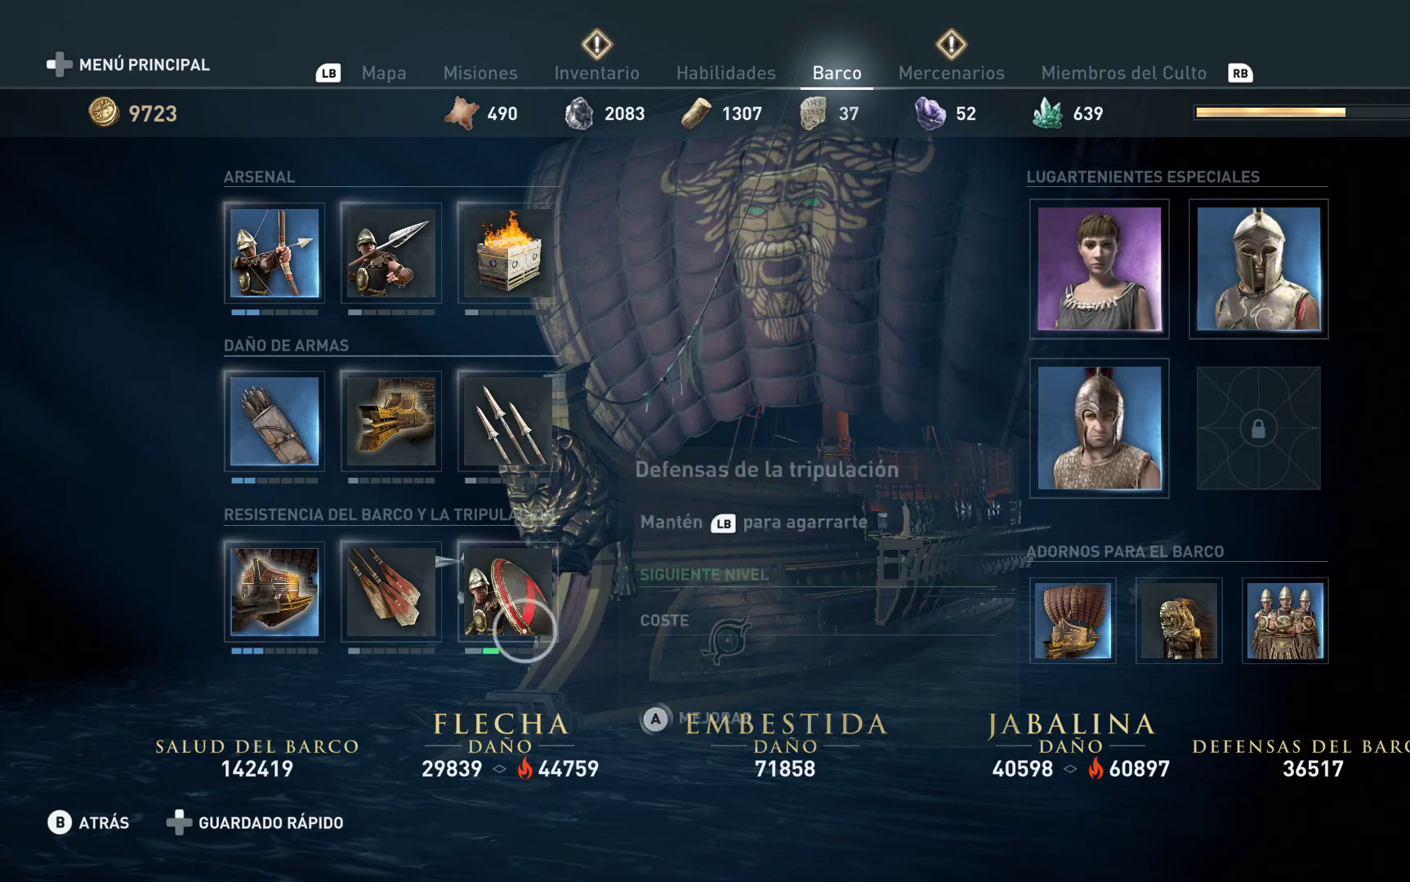
{"buttons": [], "left_stick": "center", "right_stick": "center", "events": [[450, "left_stick", "center"]]}
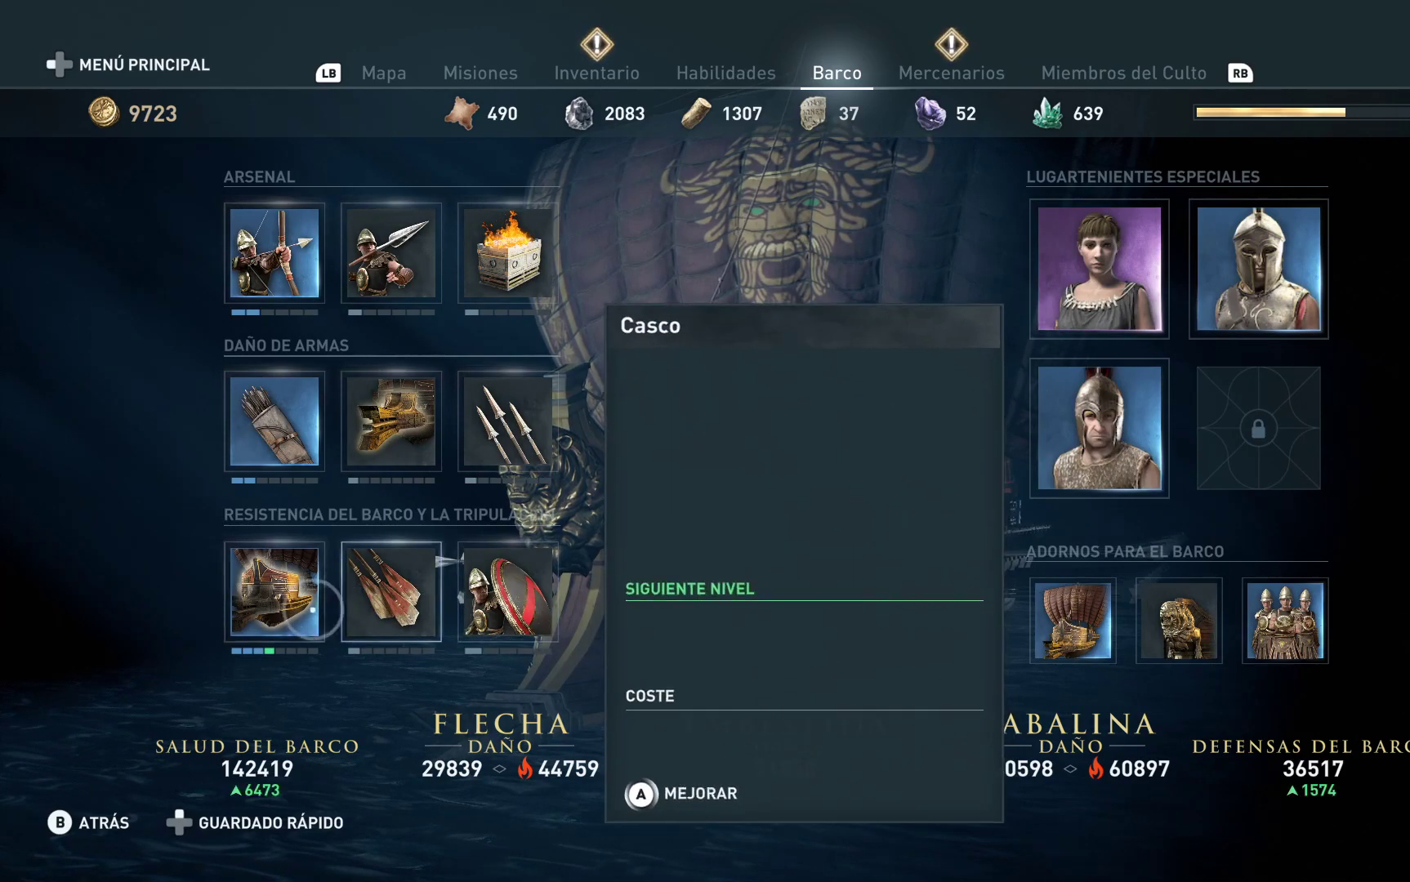
{"buttons": [], "left_stick": "center", "right_stick": "center", "events": []}
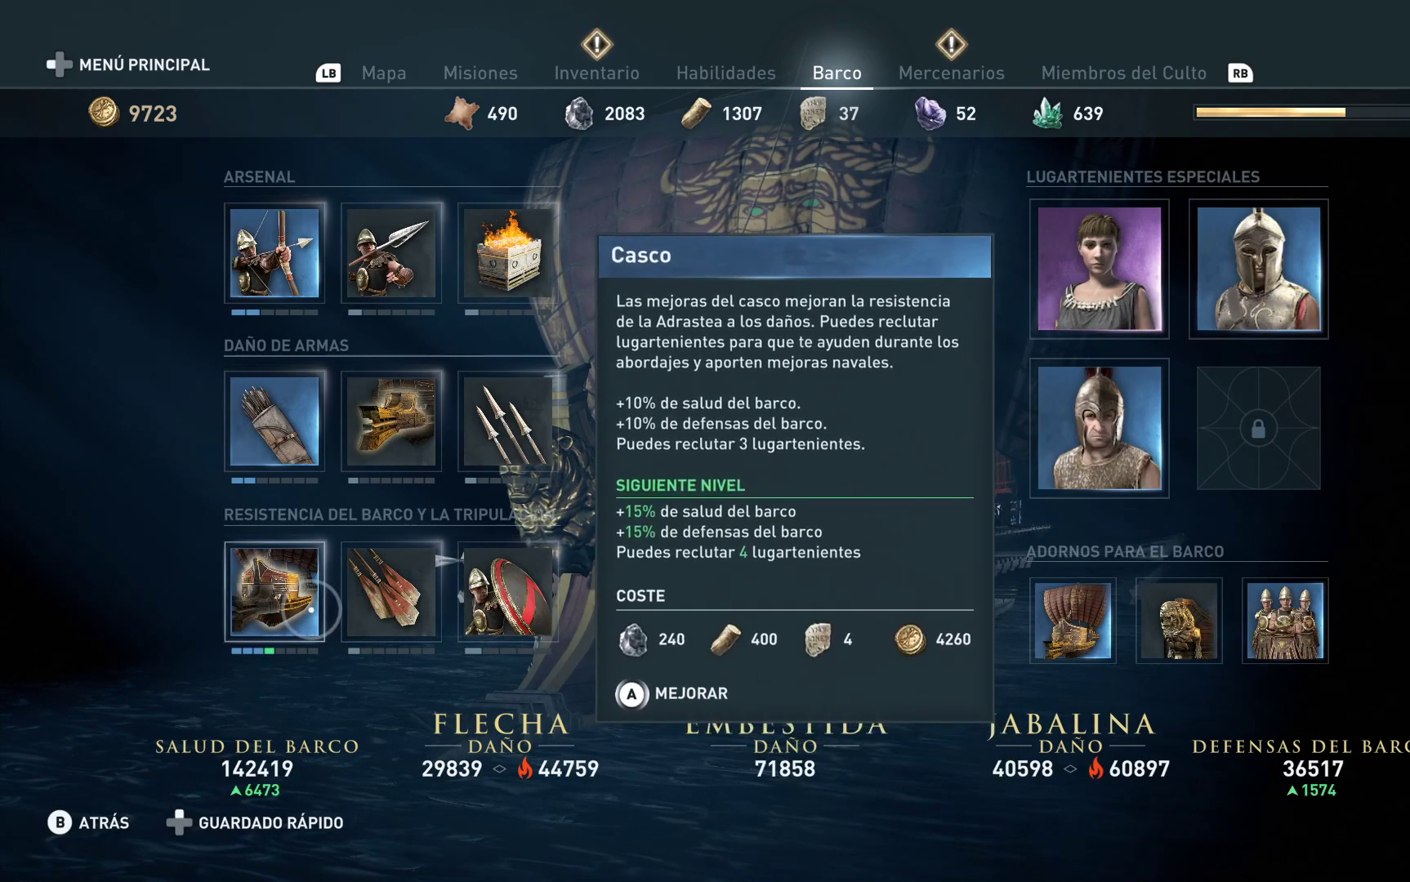
{"buttons": [], "left_stick": "up", "right_stick": "center", "events": [[367, "left_stick", "up"]]}
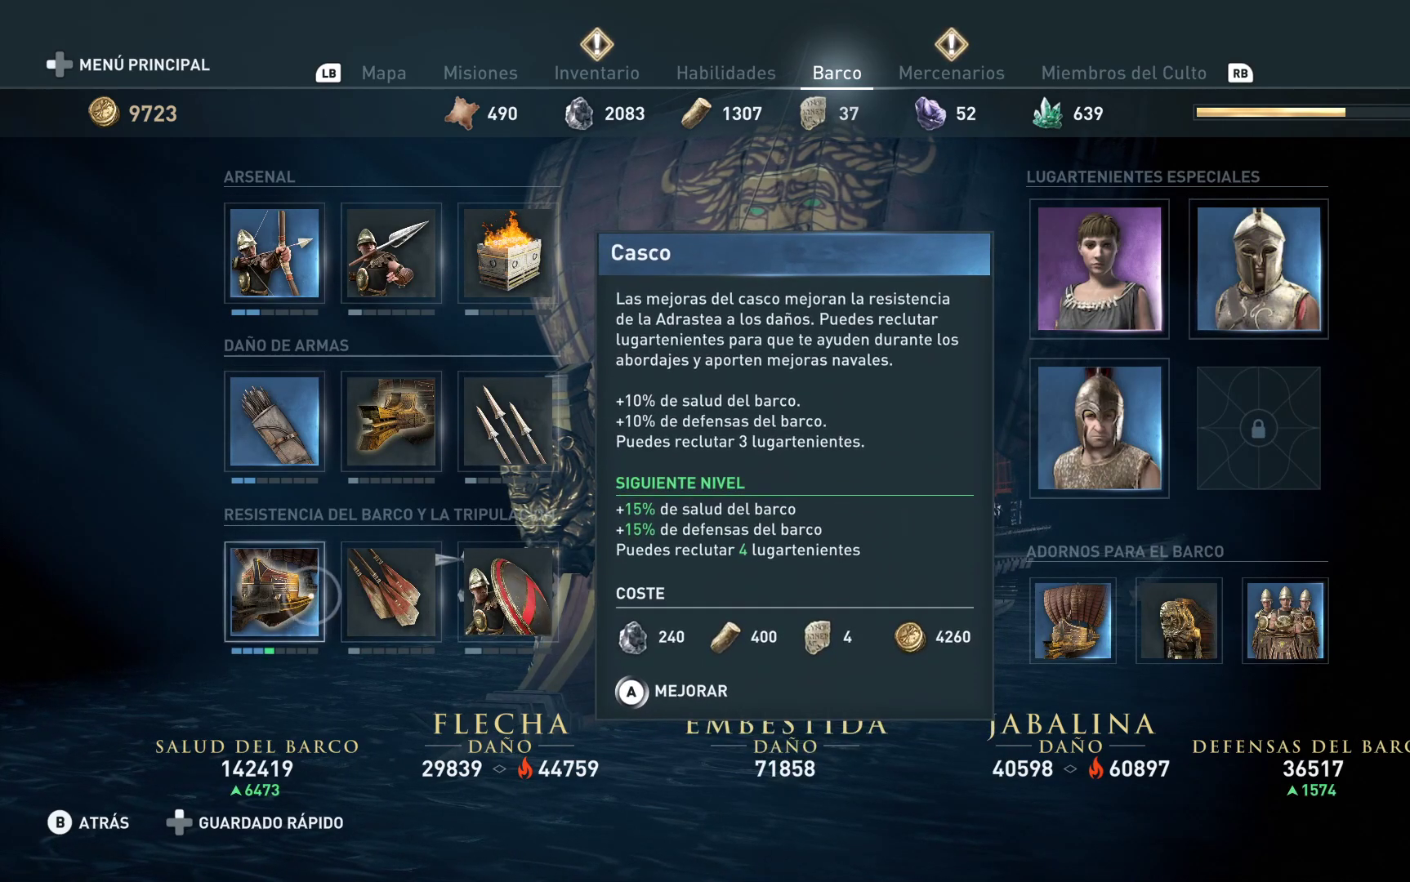
{"buttons": [], "left_stick": "up-right", "right_stick": "center", "events": [[483, "left_stick", "up-right"]]}
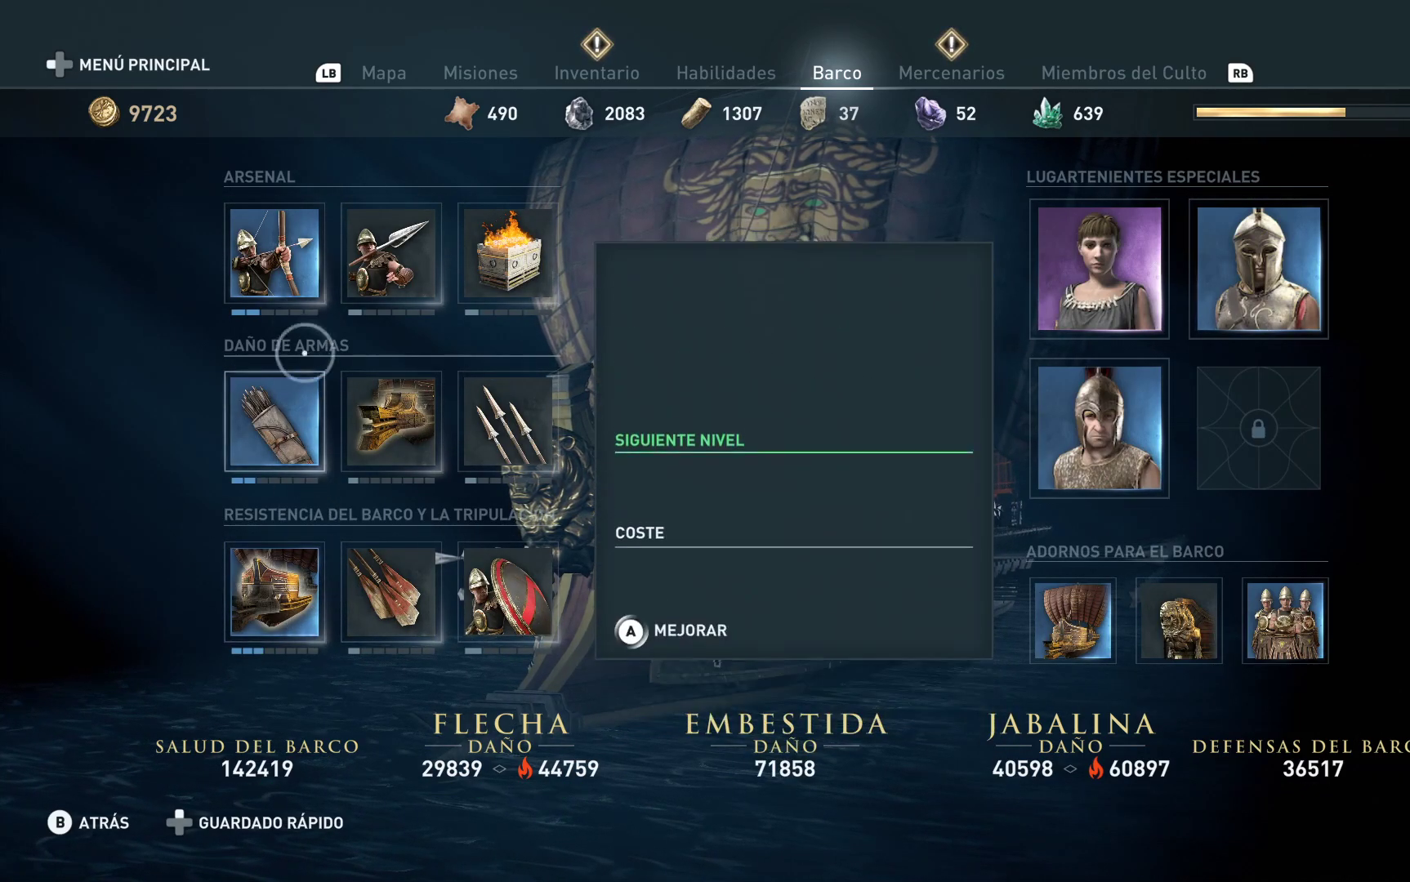
{"buttons": [], "left_stick": "center", "right_stick": "center", "events": [[100, "left_stick", "right"], [217, "left_stick", "up-right"], [317, "left_stick", "center"]]}